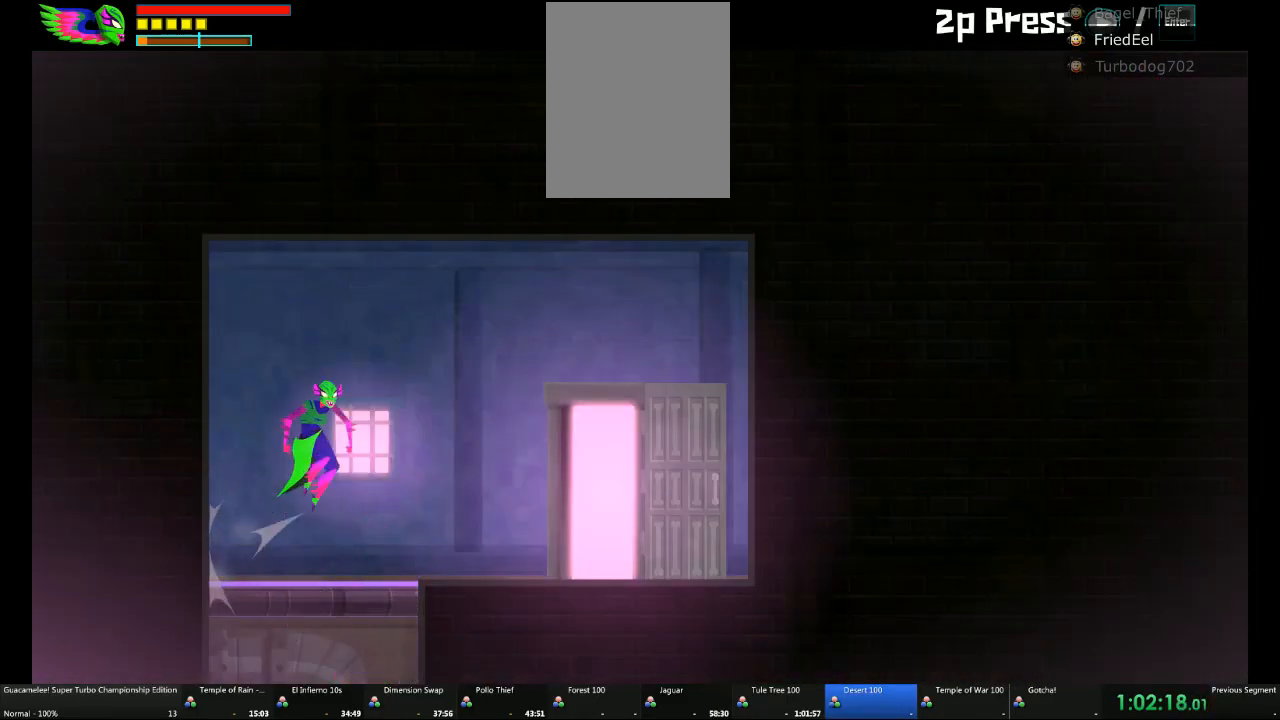
Gameplay with a controller (Xbox layout); each line is a JSON object with the inputs held at the frame after it. "events" lists button and stick changes between this image and that frame as [ms after this image, input, new state], when the widget could be followed in between. Not read: L2 L3 R3.
{"buttons": [], "left_stick": "up", "right_stick": "center", "events": [[283, "left_stick", "center"], [433, "left_stick", "up"]]}
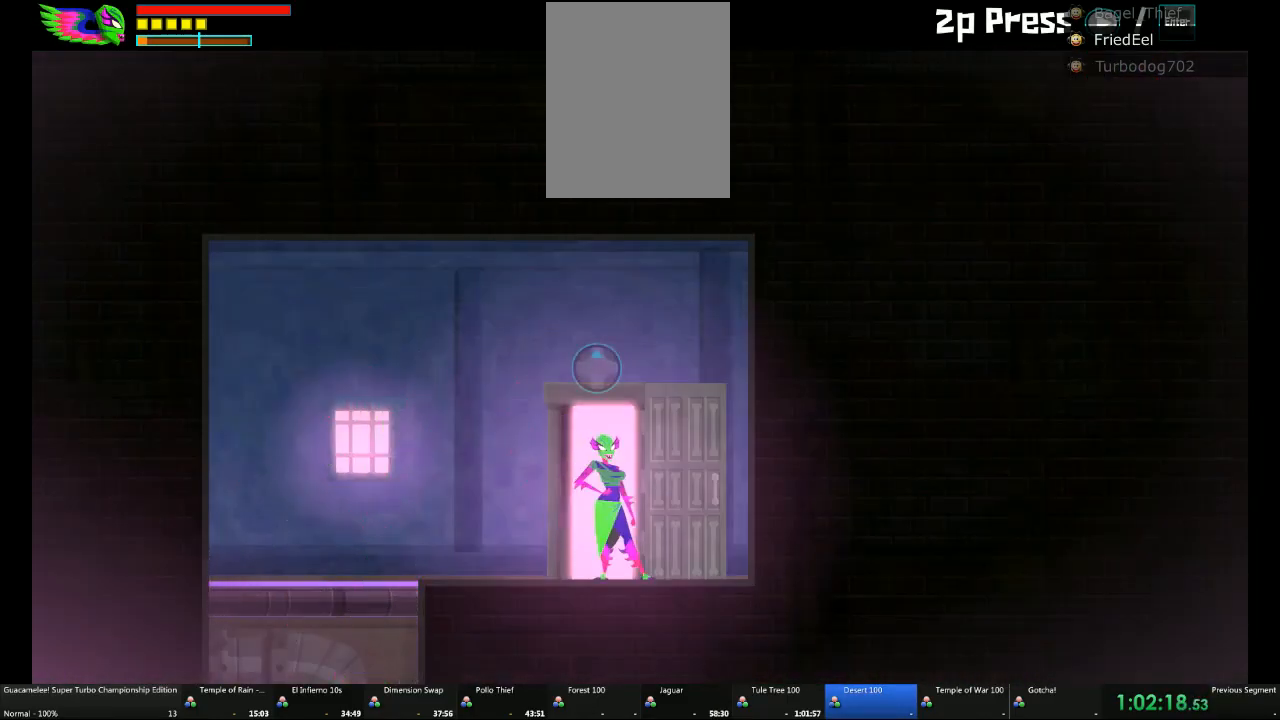
{"buttons": [], "left_stick": "left", "right_stick": "center", "events": [[50, "left_stick", "center"], [417, "left_stick", "left"]]}
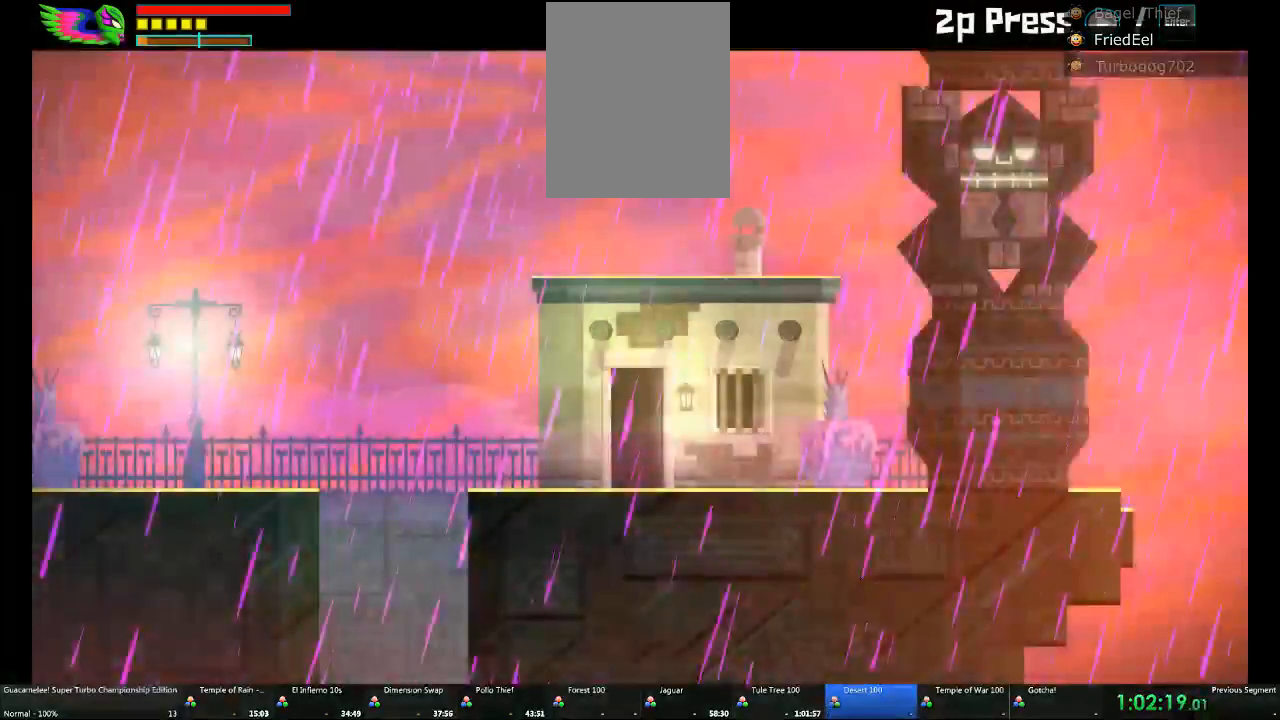
{"buttons": [], "left_stick": "left", "right_stick": "center", "events": [[217, "R2", "down"], [333, "L1", "down"], [367, "R2", "up"], [450, "L1", "up"]]}
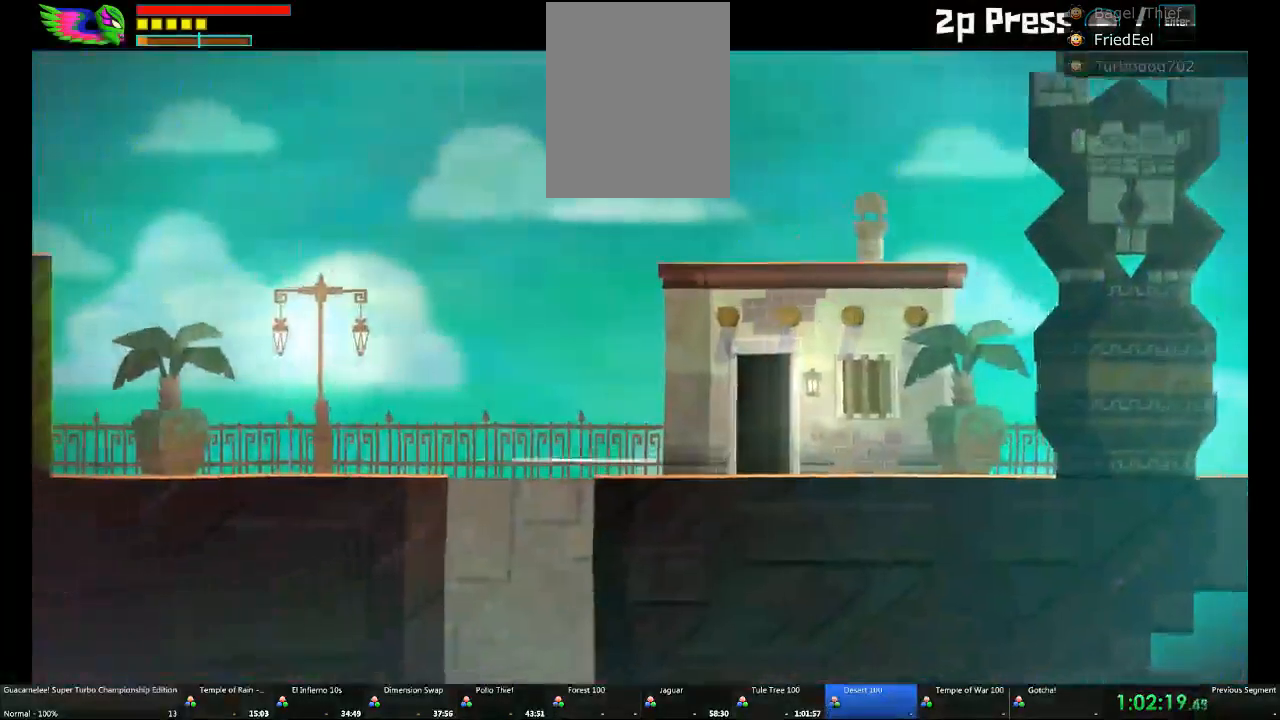
{"buttons": [], "left_stick": "left", "right_stick": "center", "events": [[200, "left_stick", "down"], [450, "left_stick", "left"]]}
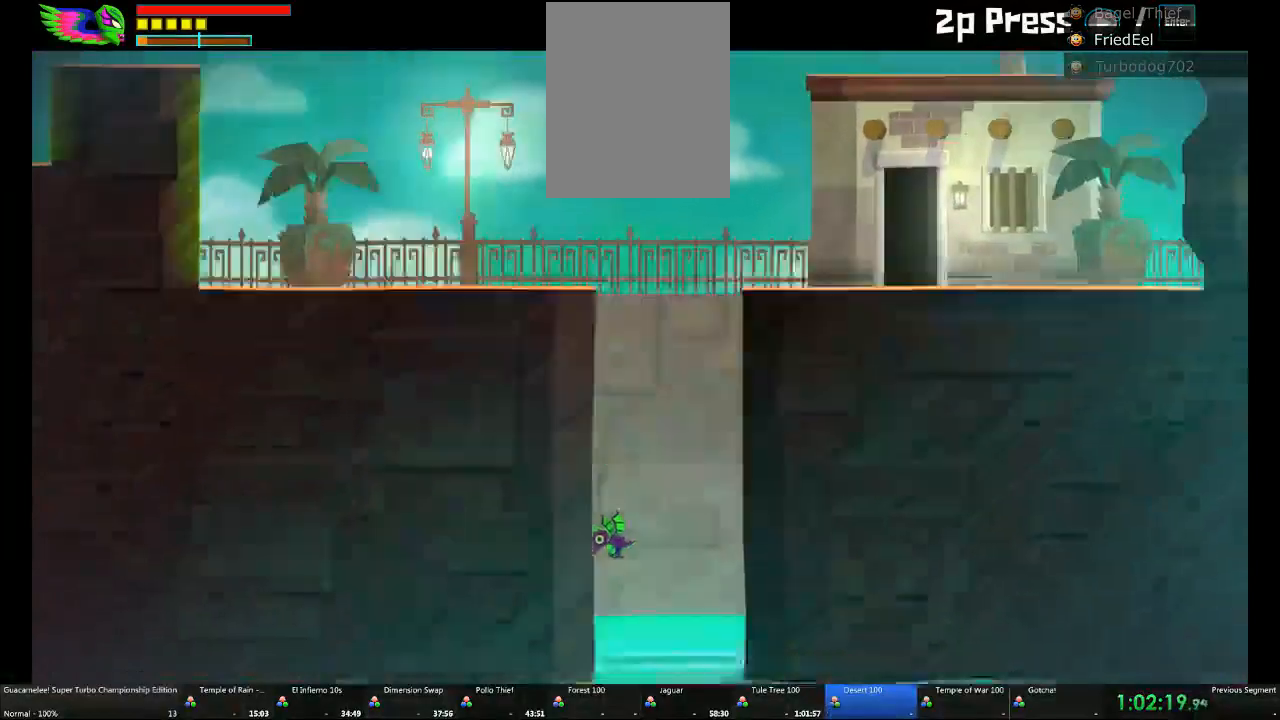
{"buttons": [], "left_stick": "left", "right_stick": "center", "events": [[150, "DPAD_DOWN", "down"], [150, "R2", "down"], [200, "DPAD_DOWN", "up"], [200, "R2", "up"], [300, "R2", "down"], [367, "R2", "up"]]}
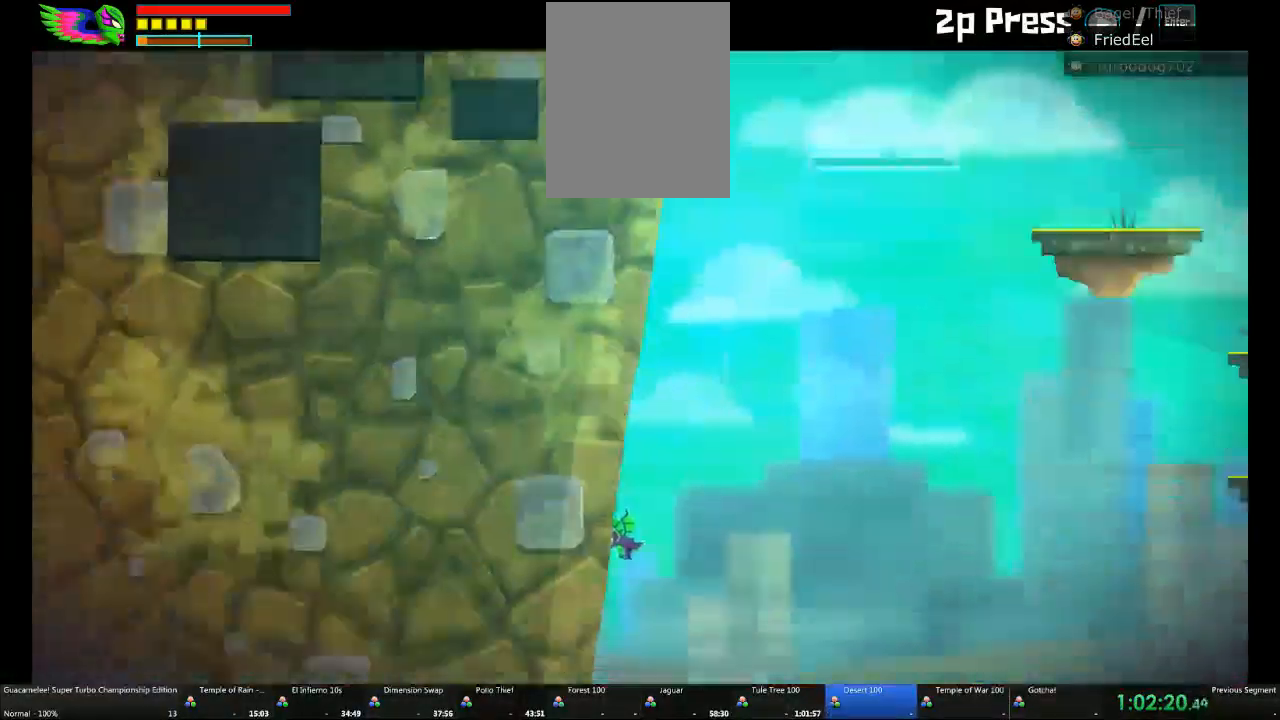
{"buttons": [], "left_stick": "left", "right_stick": "center", "events": []}
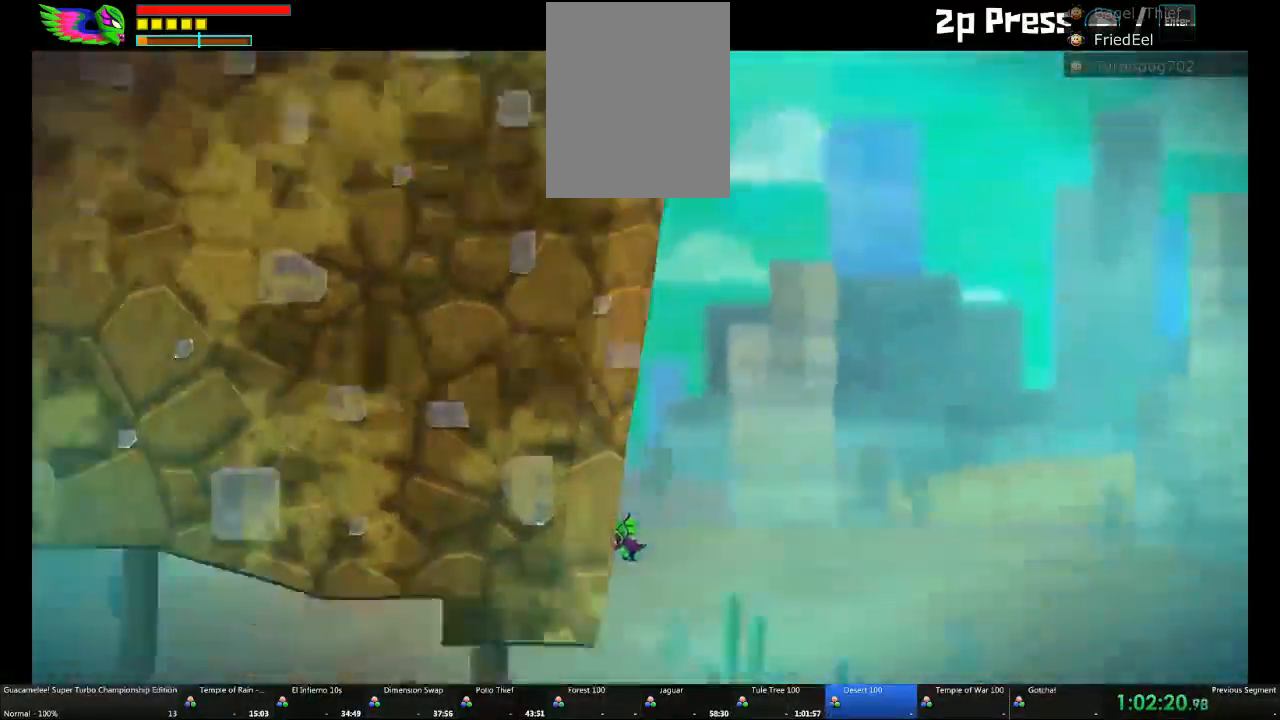
{"buttons": [], "left_stick": "left", "right_stick": "center", "events": []}
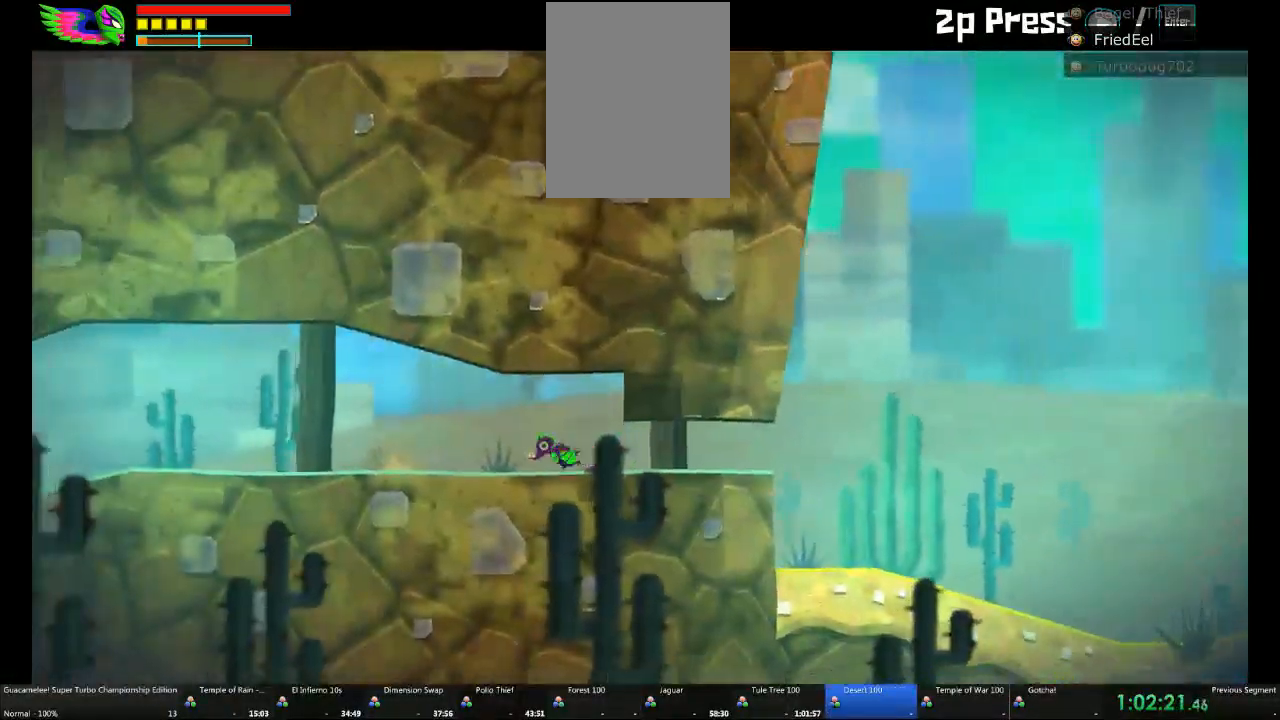
{"buttons": [], "left_stick": "left", "right_stick": "center", "events": [[200, "A", "down"], [283, "A", "up"]]}
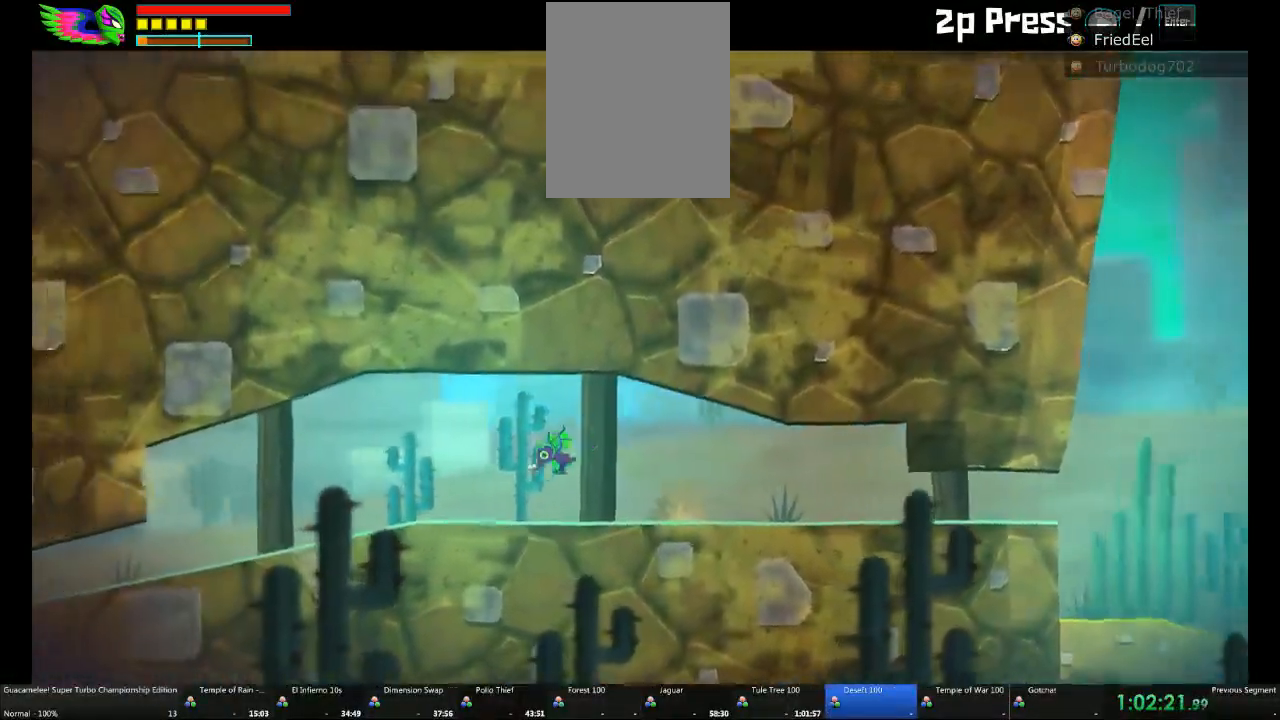
{"buttons": [], "left_stick": "left", "right_stick": "center", "events": []}
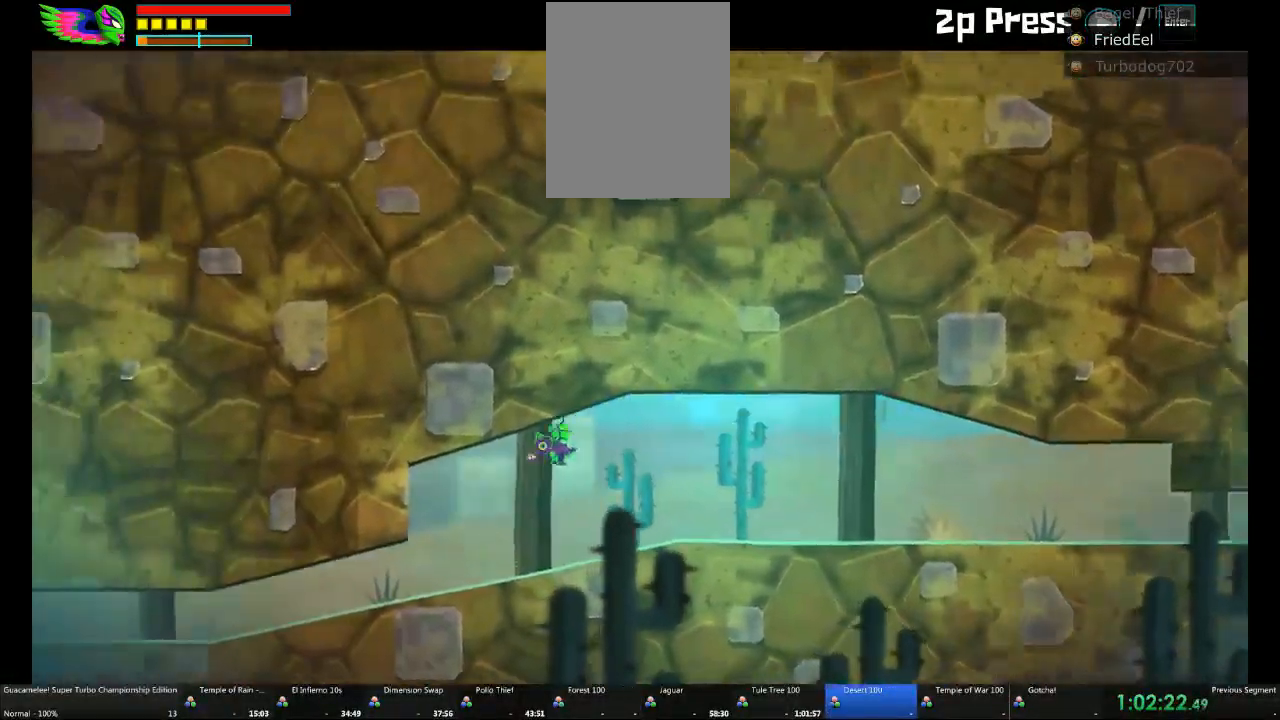
{"buttons": [], "left_stick": "left", "right_stick": "center", "events": []}
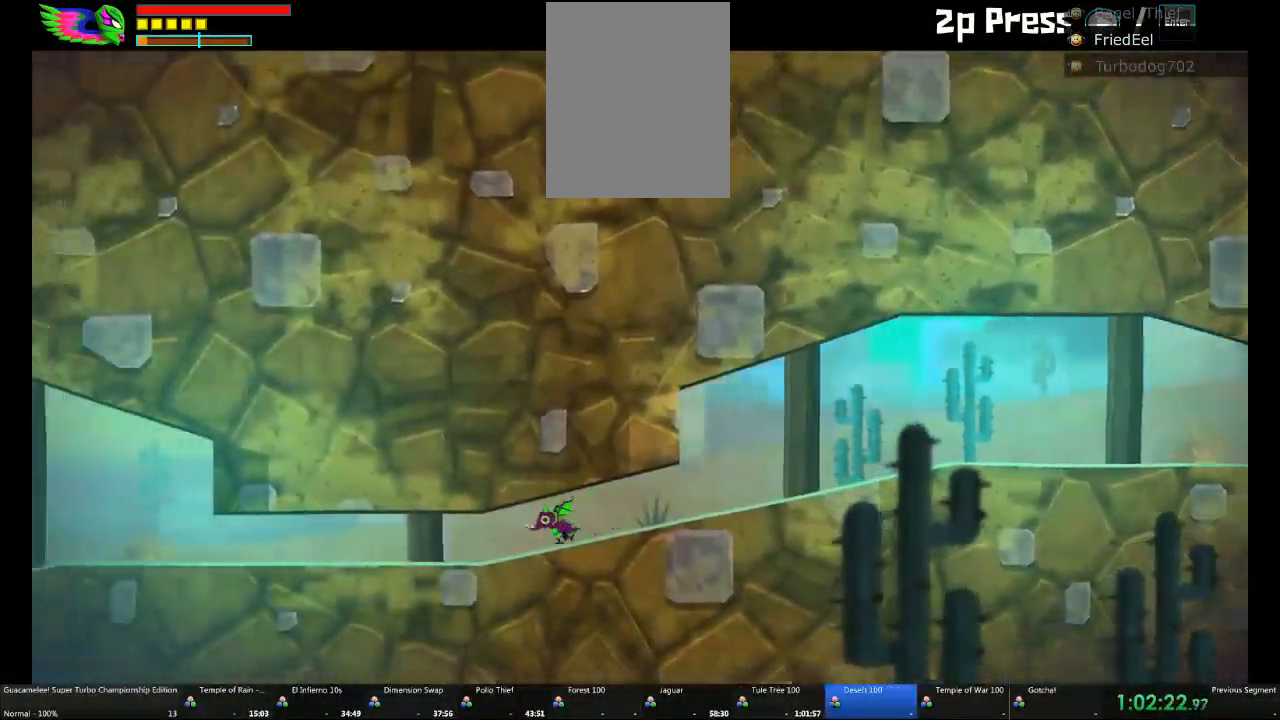
{"buttons": [], "left_stick": "left", "right_stick": "center", "events": []}
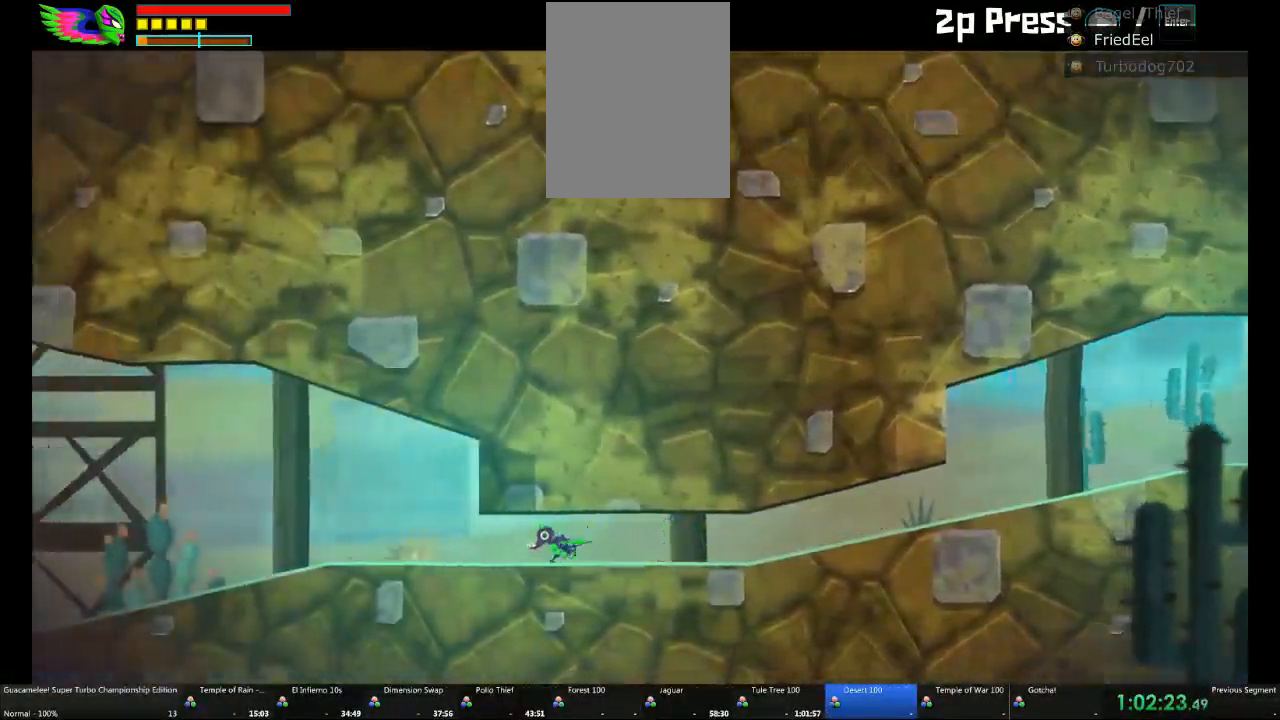
{"buttons": [], "left_stick": "right", "right_stick": "center", "events": [[317, "L1", "down"], [317, "left_stick", "right"], [367, "L1", "up"]]}
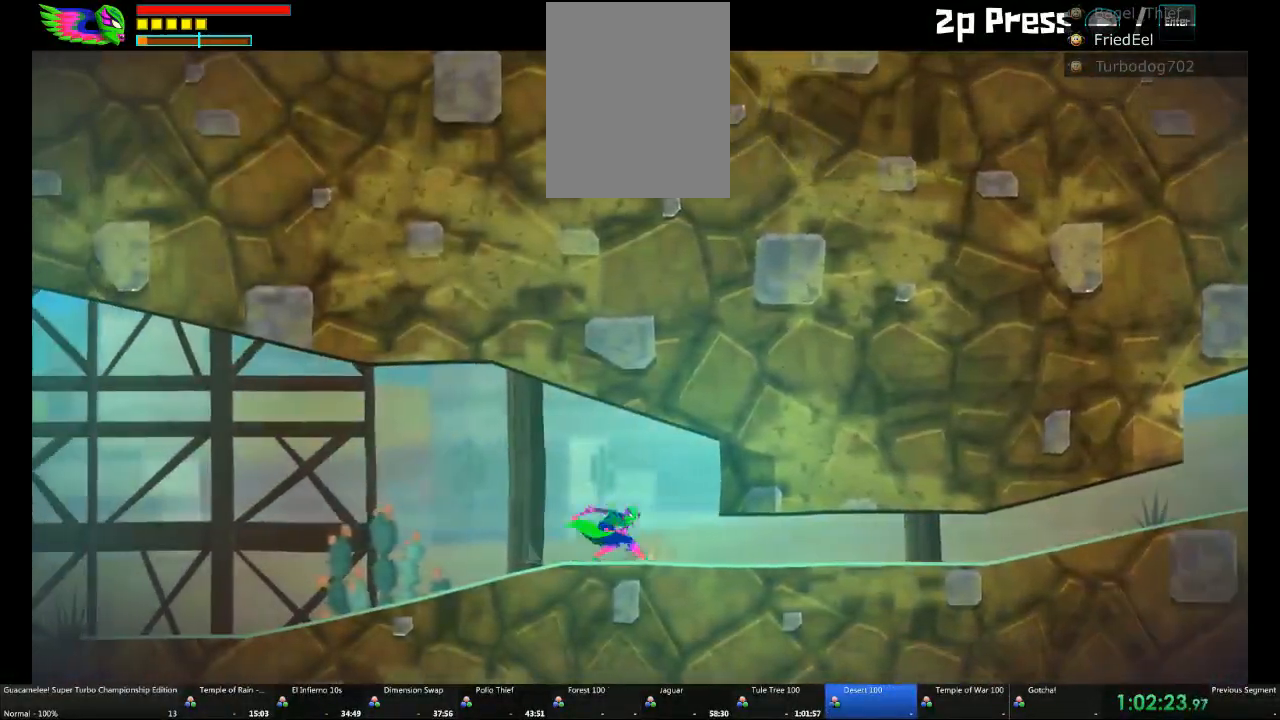
{"buttons": [], "left_stick": "left", "right_stick": "center", "events": [[67, "left_stick", "up-left"], [167, "left_stick", "left"]]}
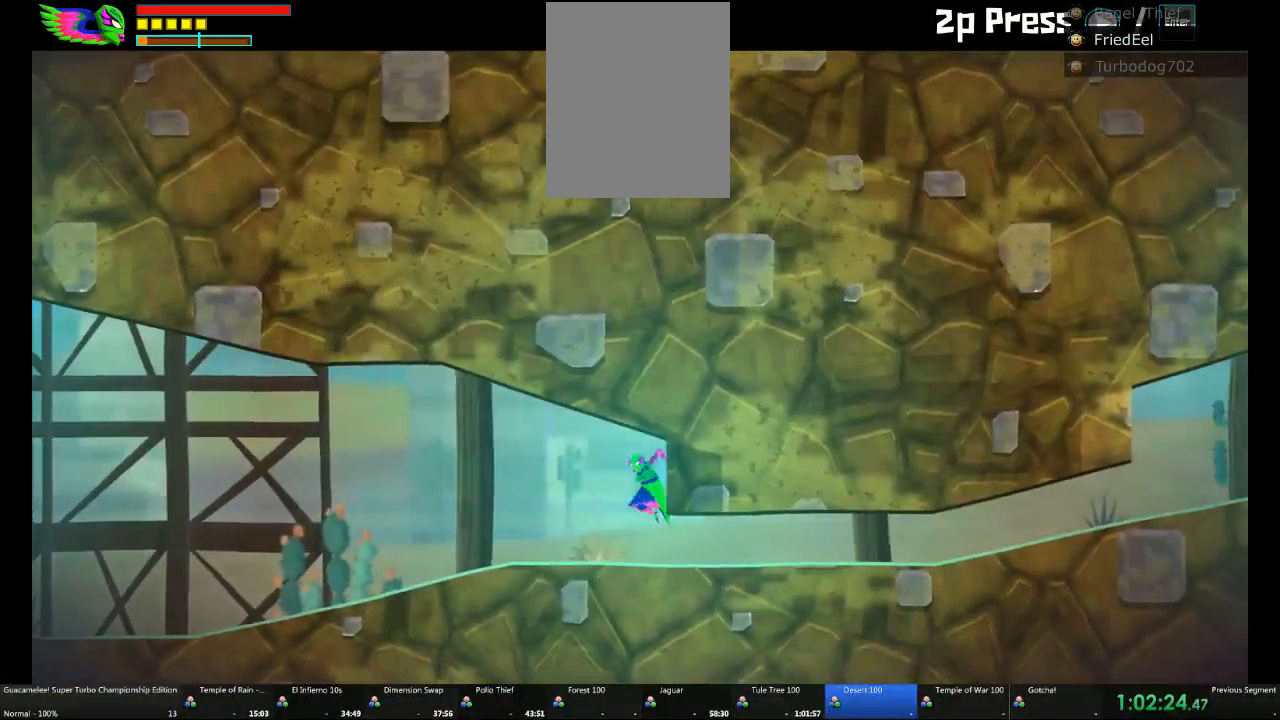
{"buttons": [], "left_stick": "left", "right_stick": "center", "events": []}
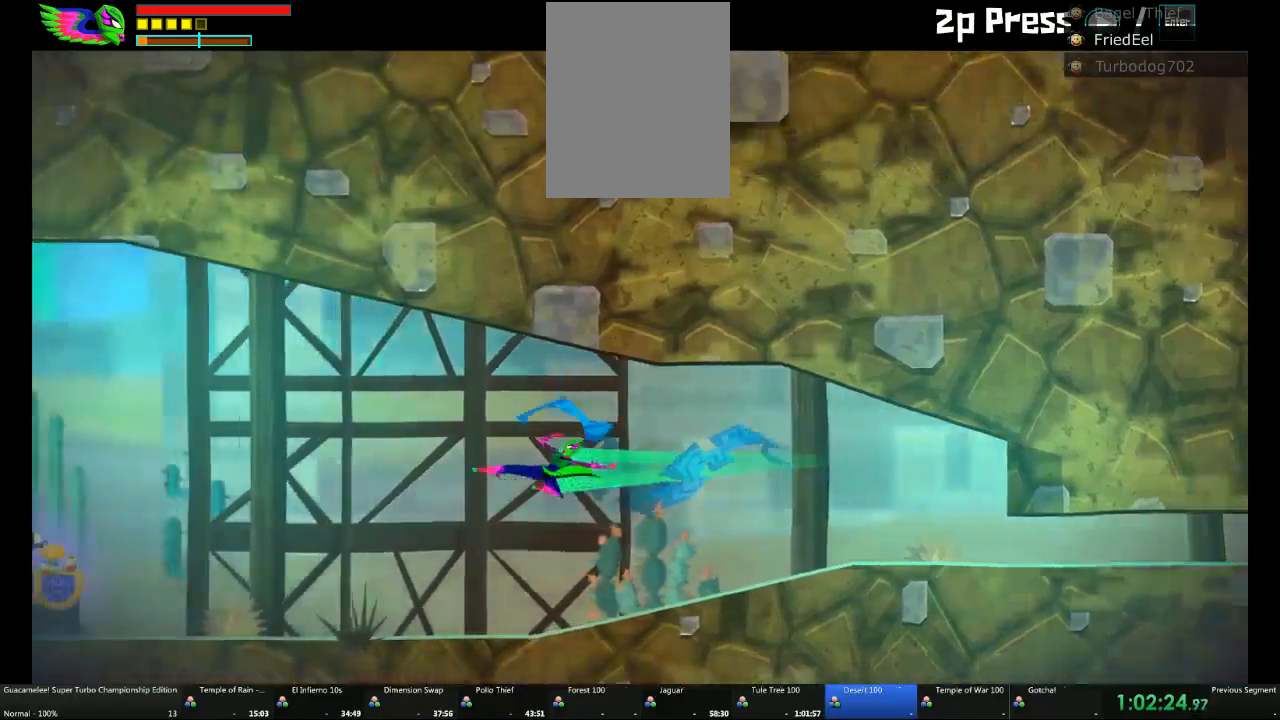
{"buttons": [], "left_stick": "left", "right_stick": "center", "events": []}
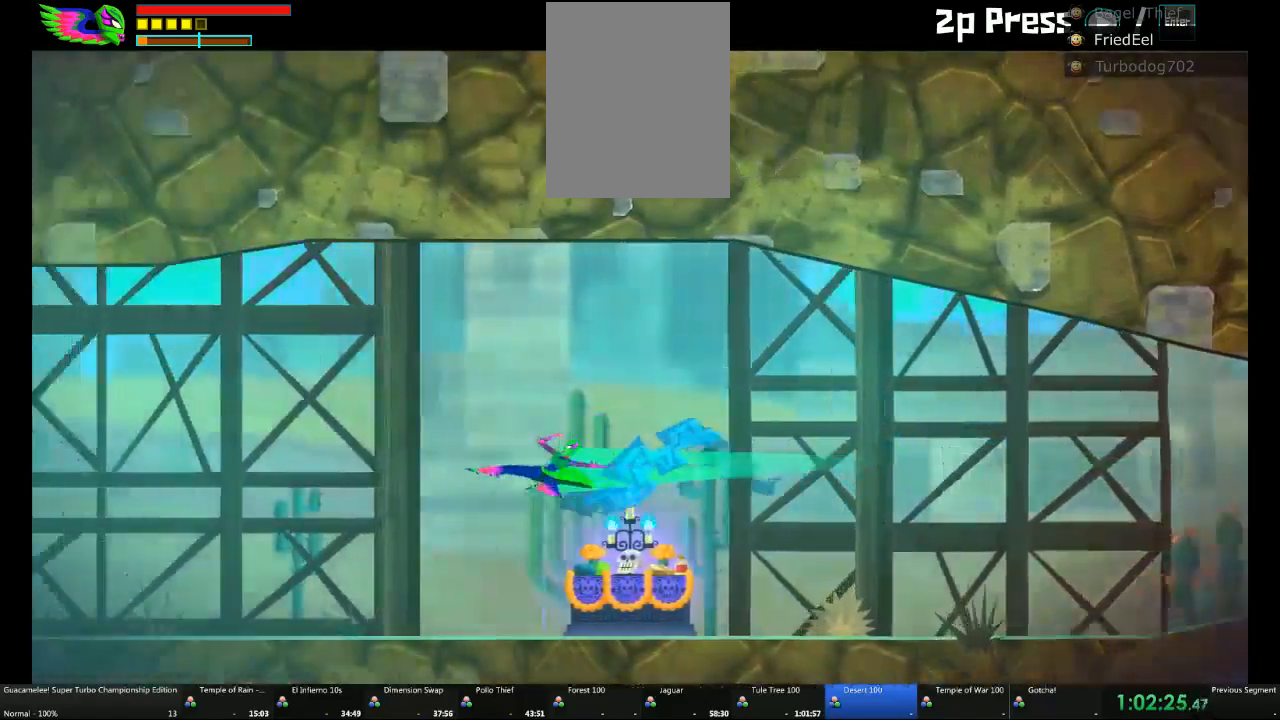
{"buttons": [], "left_stick": "left", "right_stick": "center", "events": []}
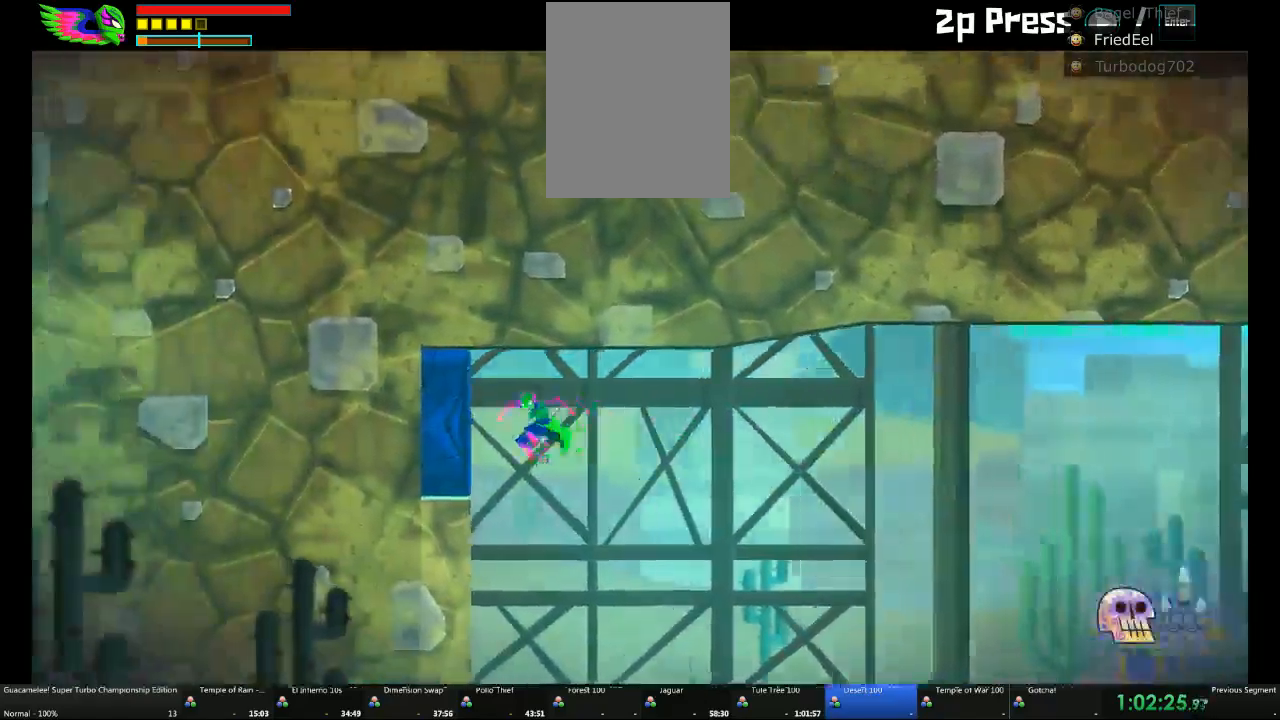
{"buttons": [], "left_stick": "left", "right_stick": "center", "events": [[150, "B", "down"], [250, "B", "up"]]}
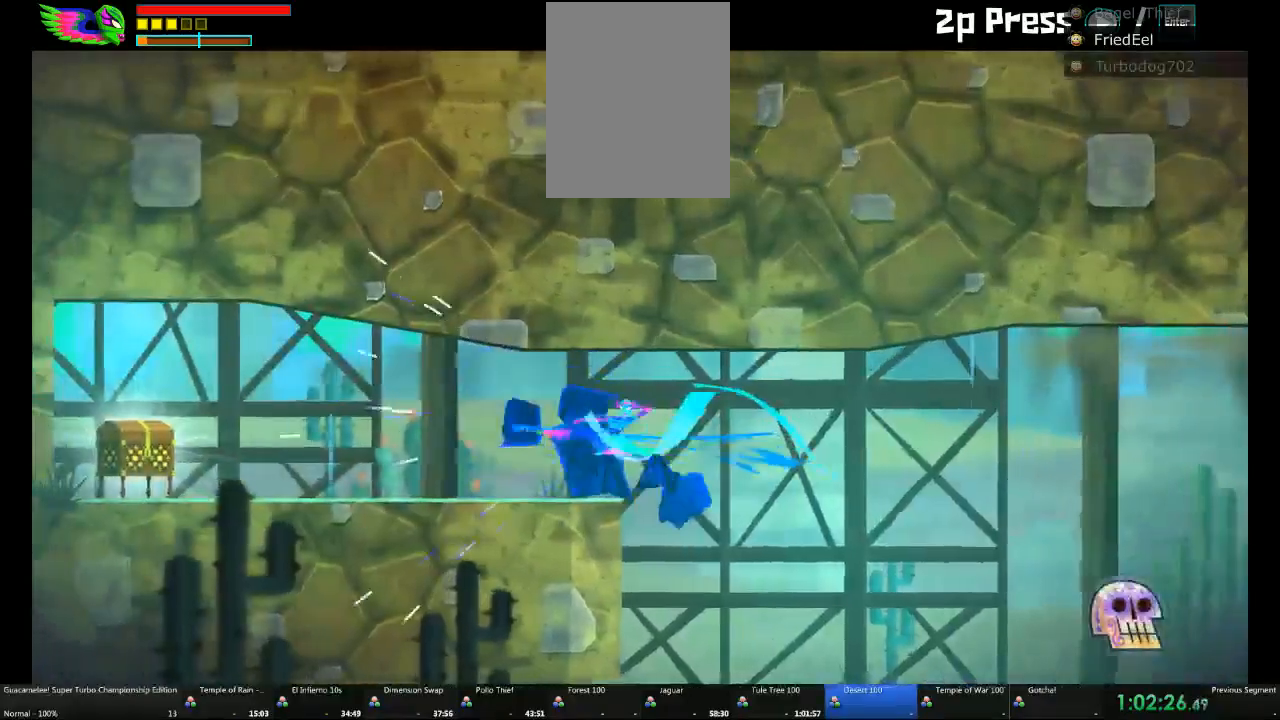
{"buttons": [], "left_stick": "left", "right_stick": "center", "events": []}
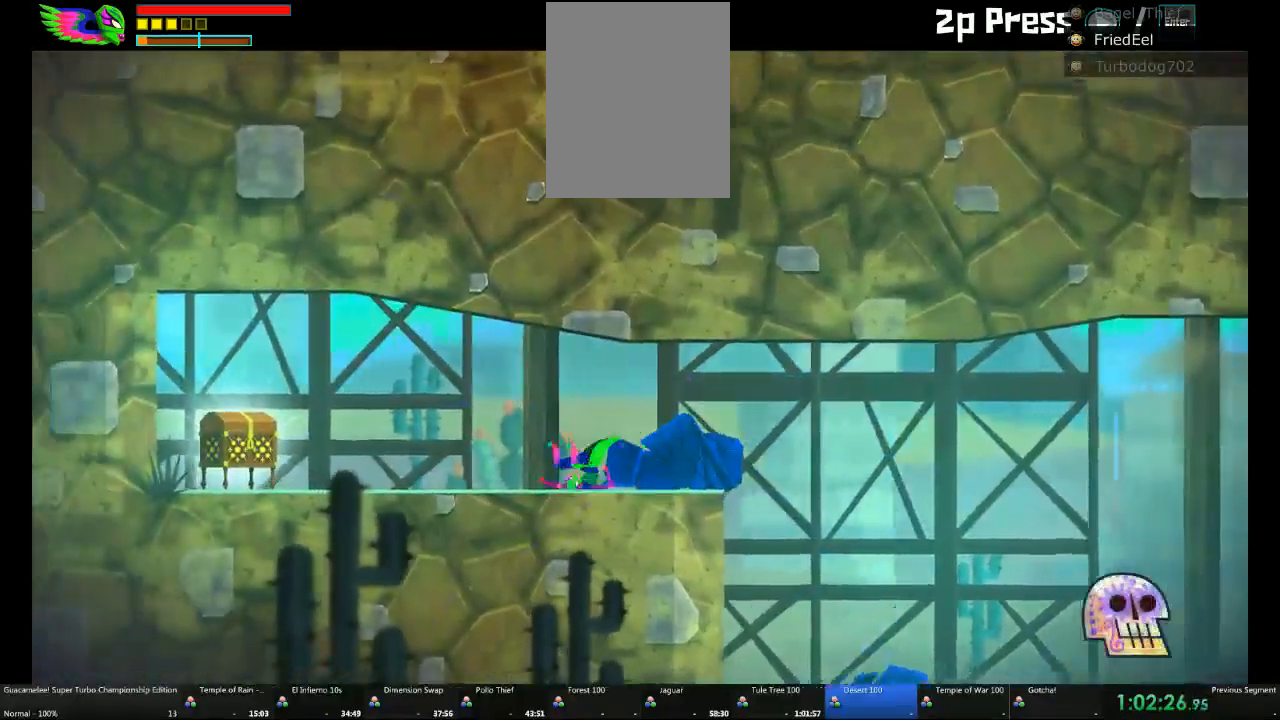
{"buttons": [], "left_stick": "left", "right_stick": "center", "events": []}
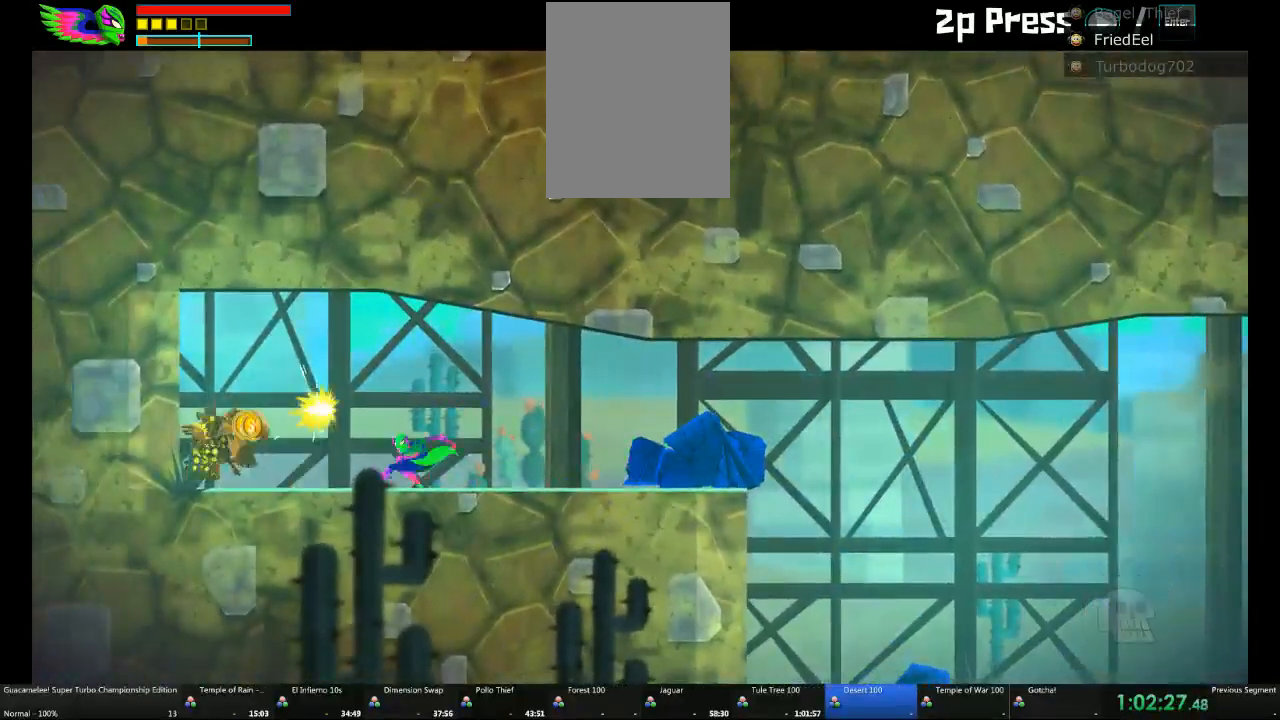
{"buttons": [], "left_stick": "right", "right_stick": "center", "events": [[333, "left_stick", "right"]]}
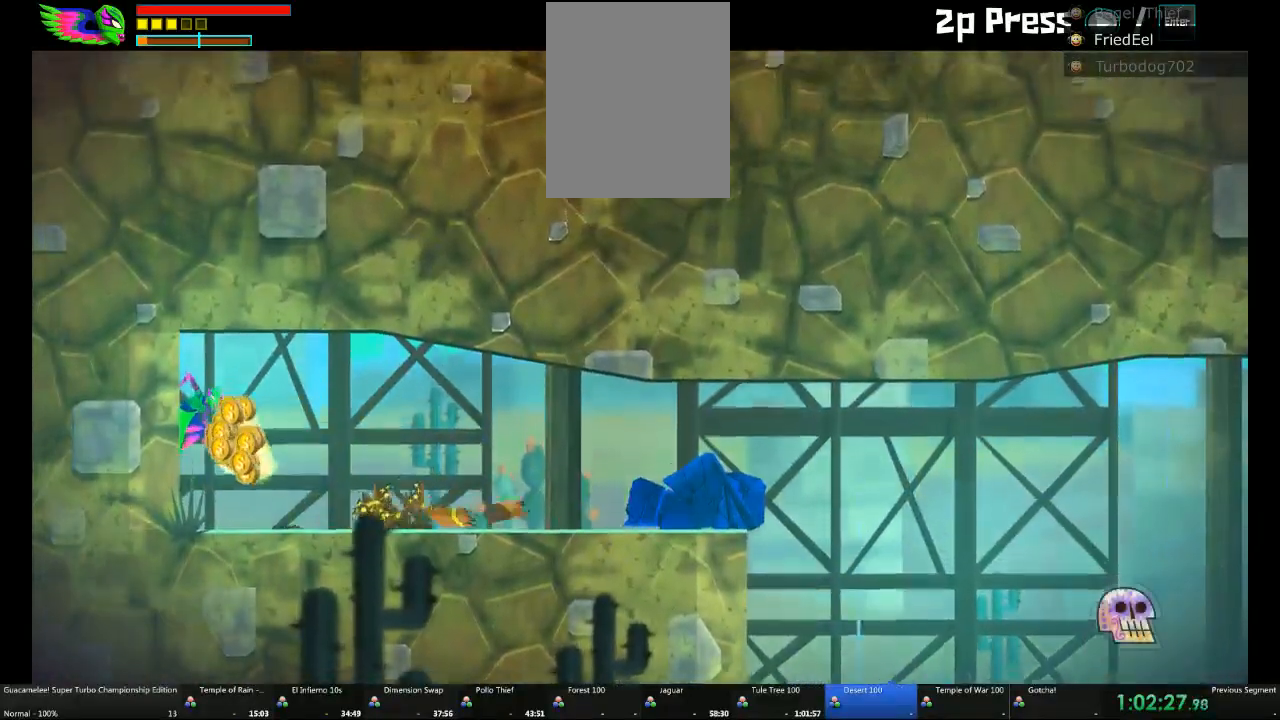
{"buttons": [], "left_stick": "right", "right_stick": "center", "events": []}
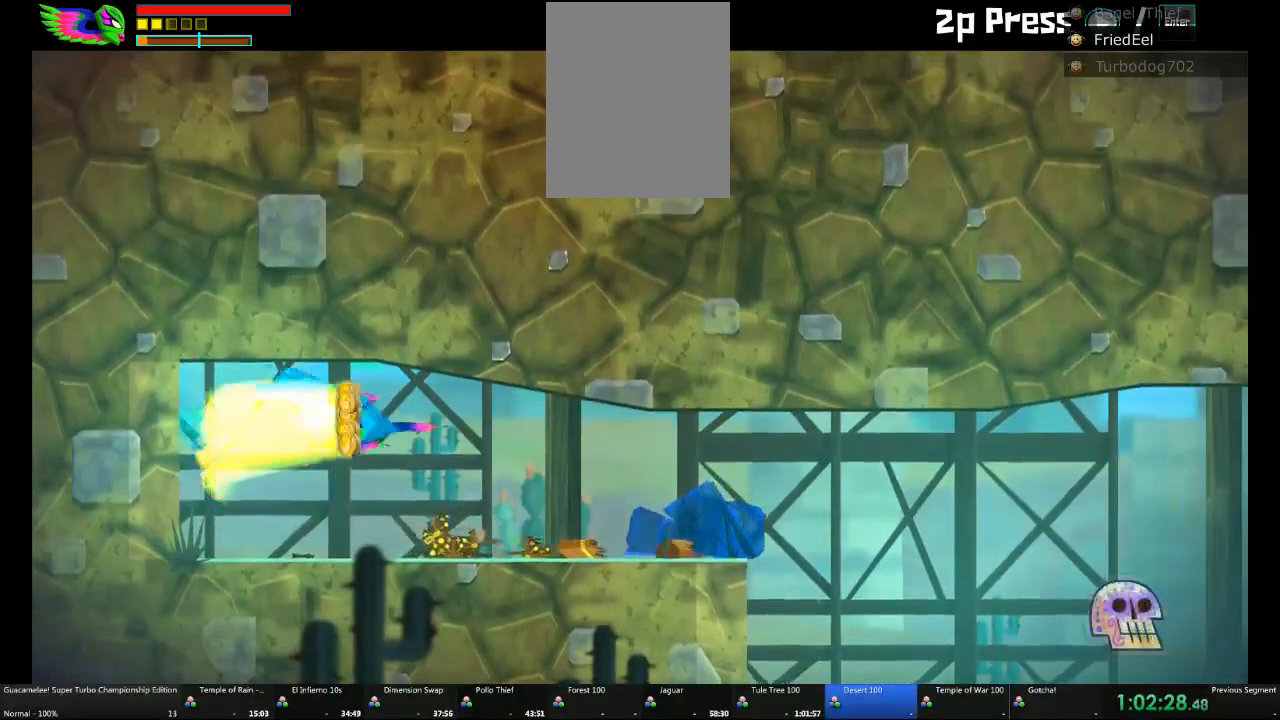
{"buttons": [], "left_stick": "right", "right_stick": "center", "events": []}
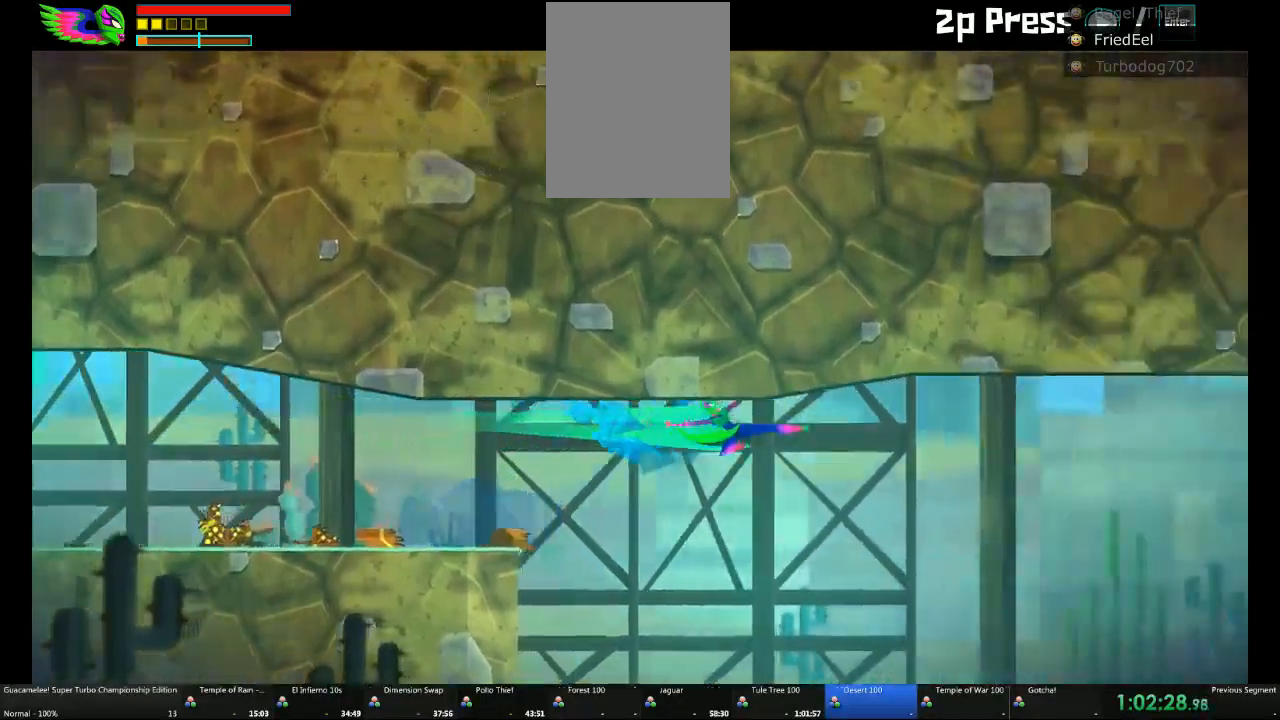
{"buttons": ["L1"], "left_stick": "right", "right_stick": "center", "events": [[167, "R2", "down"], [233, "R2", "up"], [467, "L1", "down"]]}
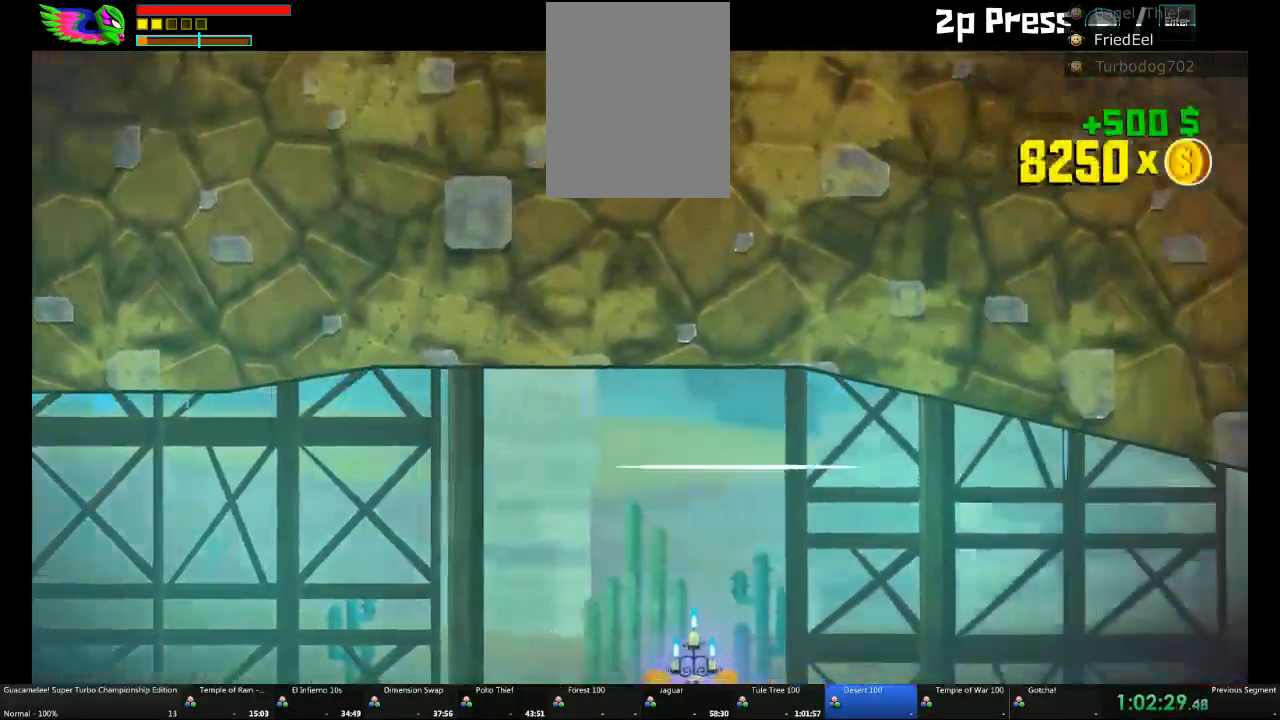
{"buttons": [], "left_stick": "right", "right_stick": "center", "events": [[33, "L1", "up"]]}
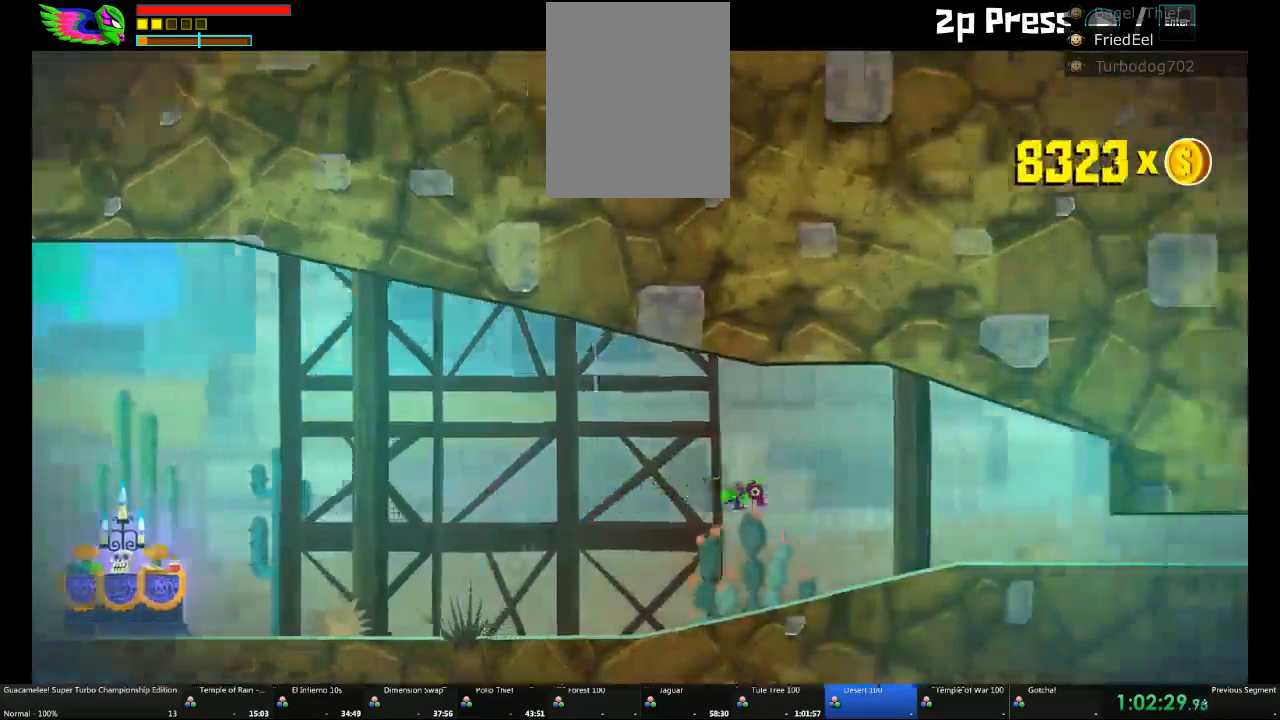
{"buttons": [], "left_stick": "right", "right_stick": "center", "events": []}
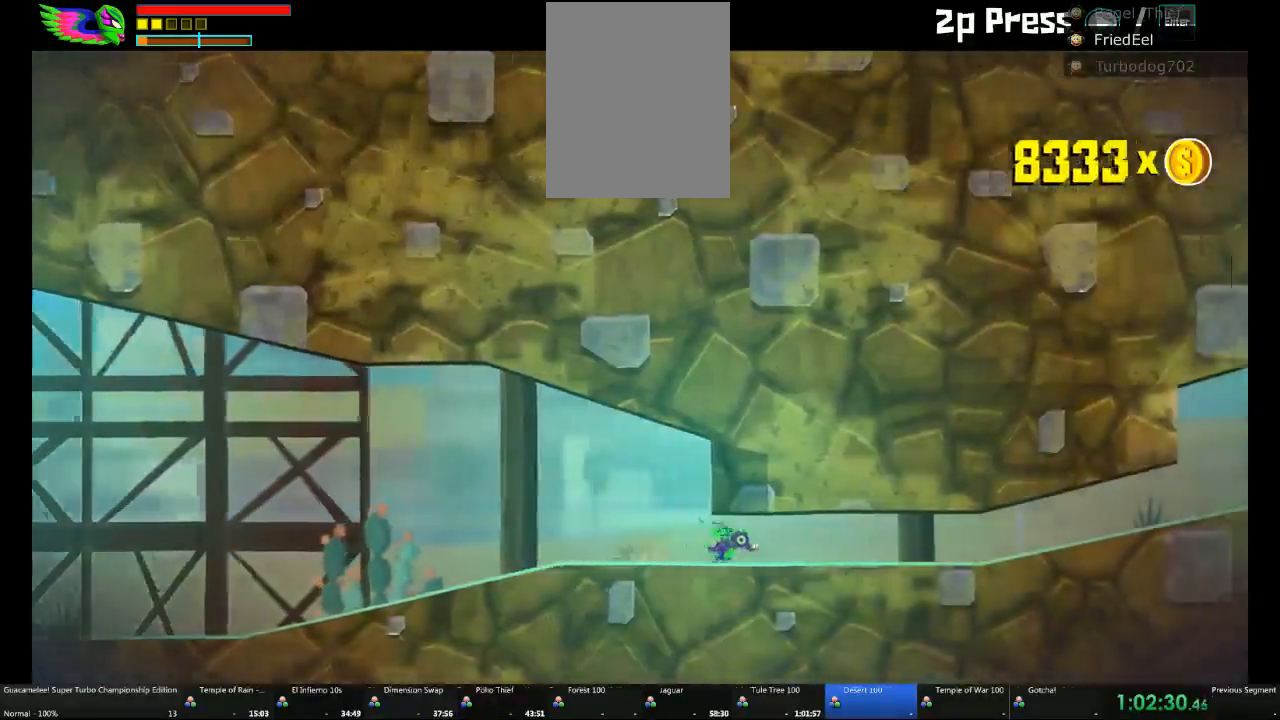
{"buttons": [], "left_stick": "right", "right_stick": "center", "events": []}
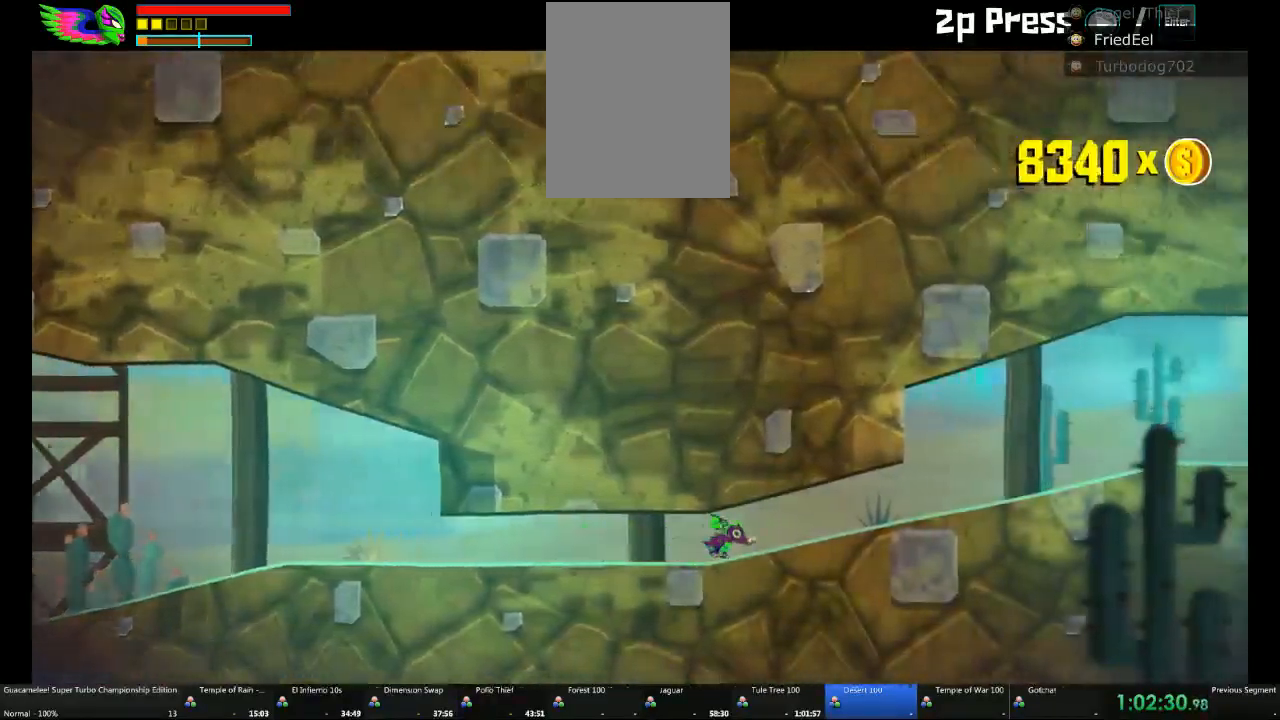
{"buttons": ["L1"], "left_stick": "left", "right_stick": "center", "events": [[433, "L1", "down"], [433, "left_stick", "left"]]}
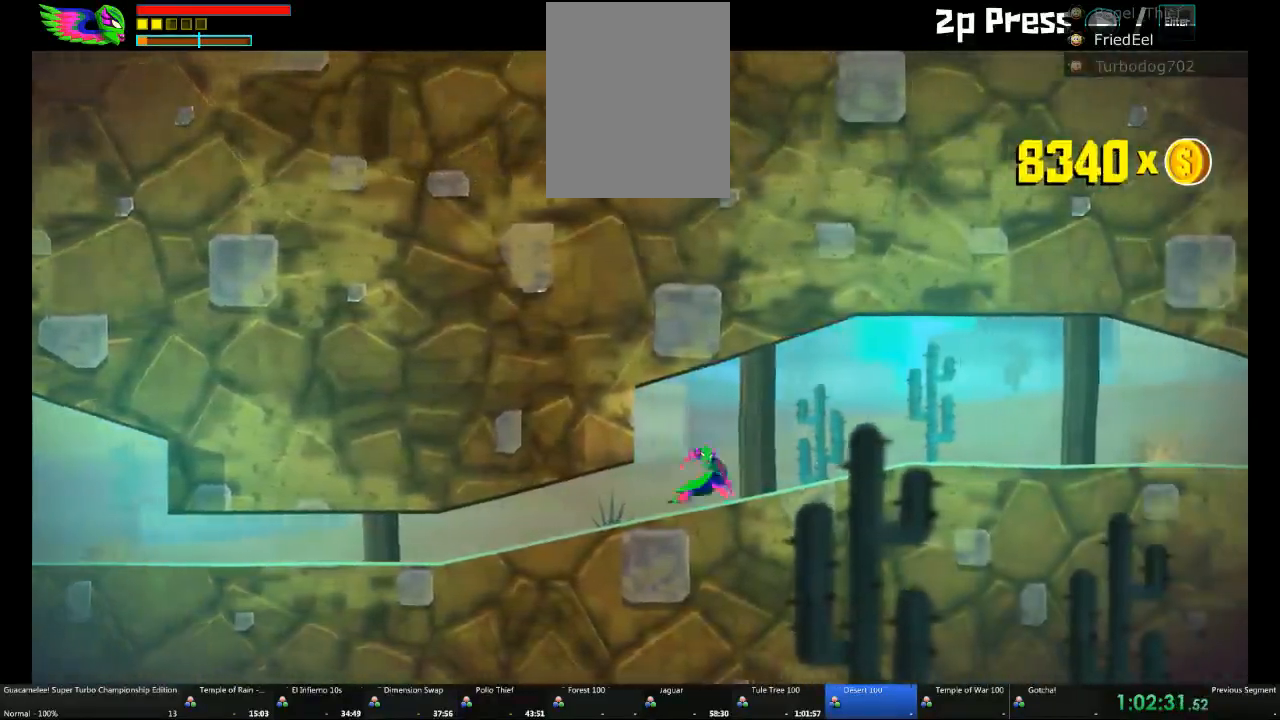
{"buttons": [], "left_stick": "right", "right_stick": "center", "events": [[67, "L1", "up"], [133, "left_stick", "right"]]}
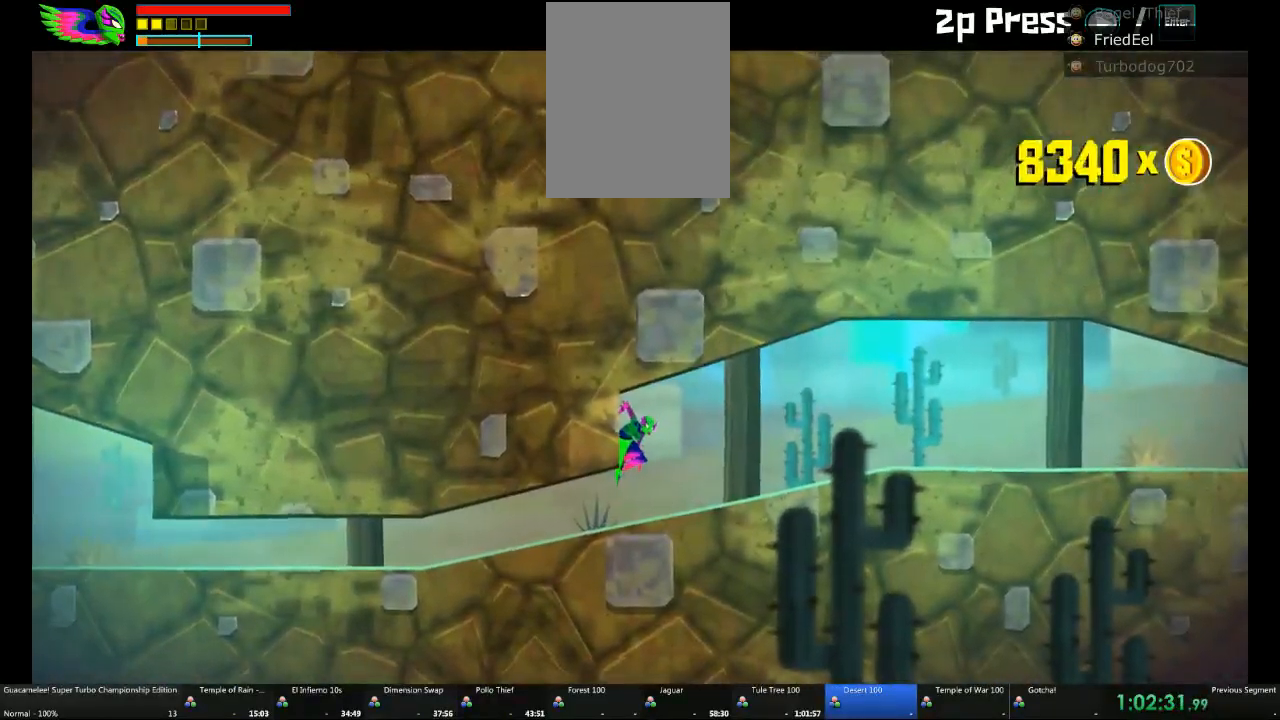
{"buttons": [], "left_stick": "right", "right_stick": "center", "events": [[350, "L1", "down"], [417, "L1", "up"]]}
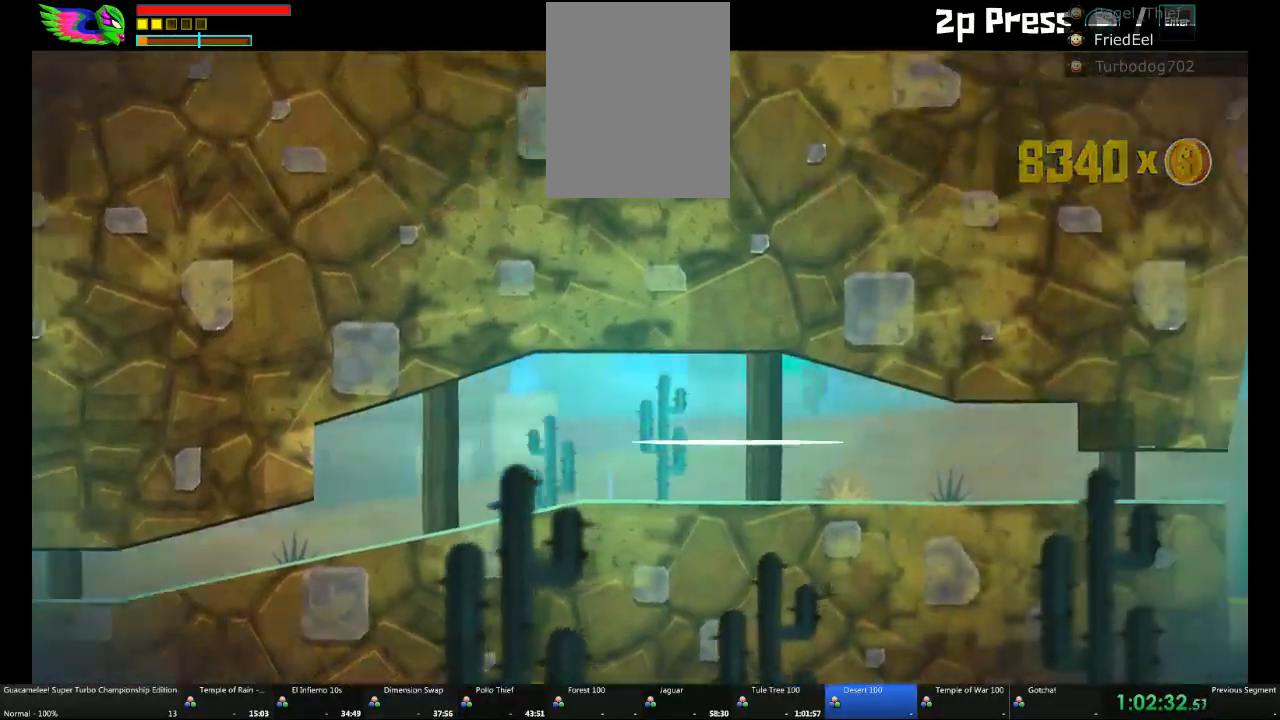
{"buttons": [], "left_stick": "right", "right_stick": "center", "events": []}